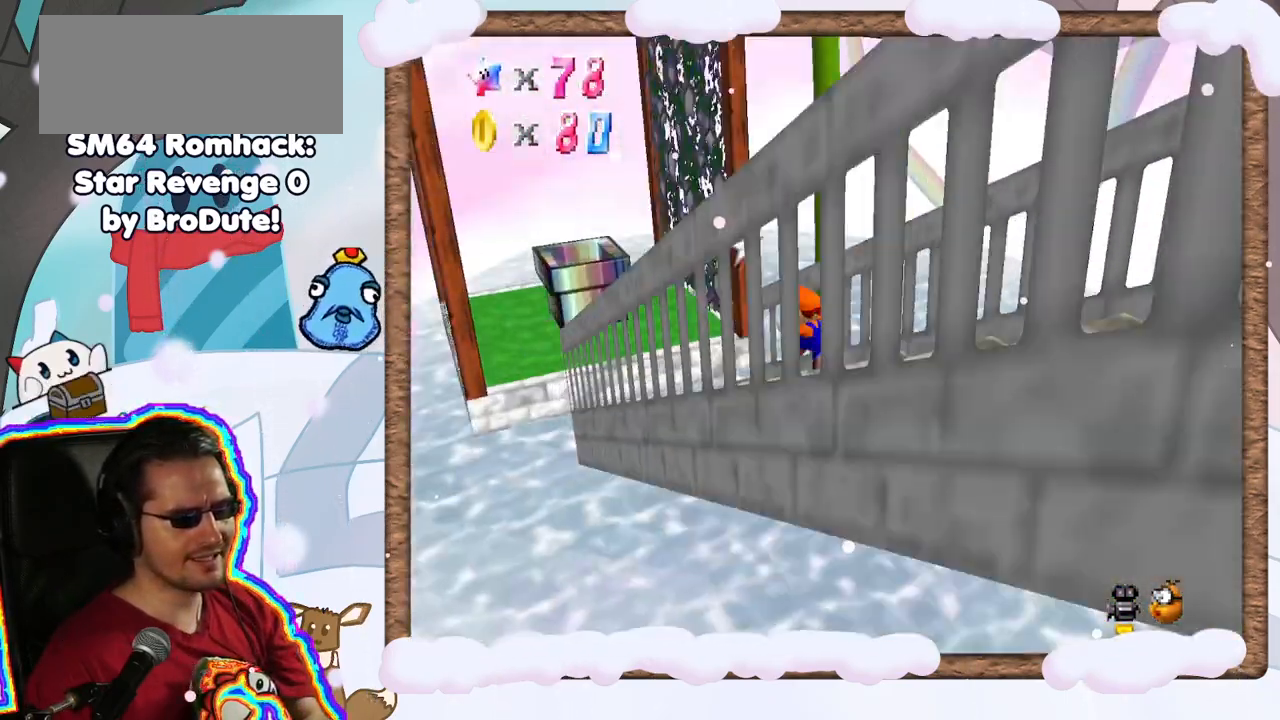
Gameplay with a controller (Nintendo layout); each line is a JSON object with the inputs held at the frame after it. "events" lists button and stick changes between this image and that frame as [ms after this image, input, new state], when the widget could be followed in between. Not read: L3 R3.
{"buttons": [], "left_stick": "center", "events": [[83, "C_LEFT", "up"], [100, "left_stick", "up-left"], [200, "C_LEFT", "down"], [233, "left_stick", "left"], [283, "C_LEFT", "up"], [400, "left_stick", "center"]]}
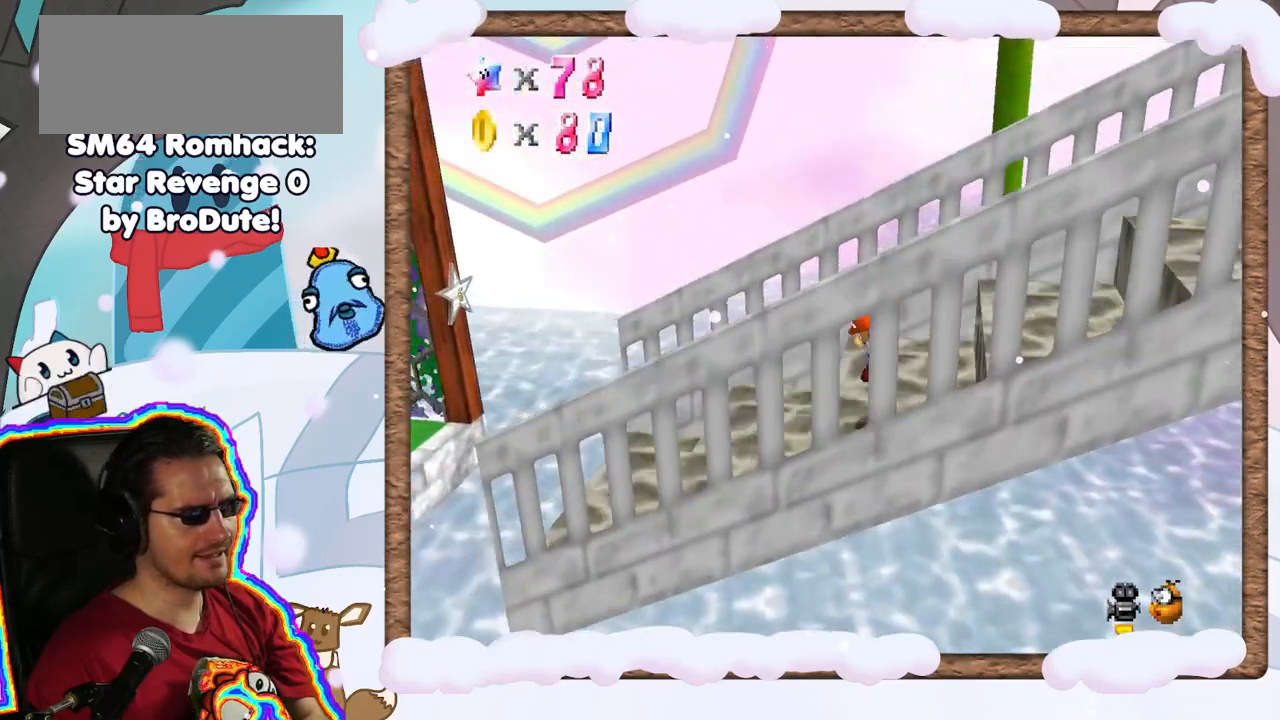
{"buttons": [], "left_stick": "center", "events": []}
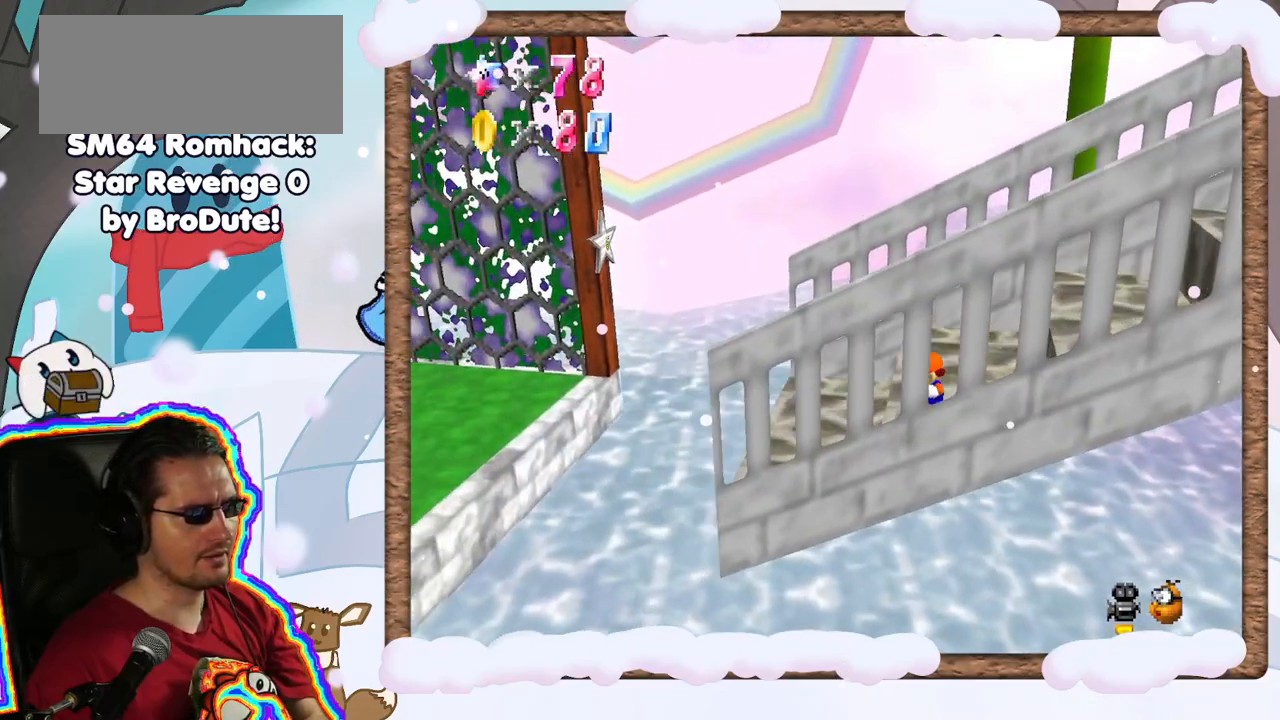
{"buttons": [], "left_stick": "center", "events": []}
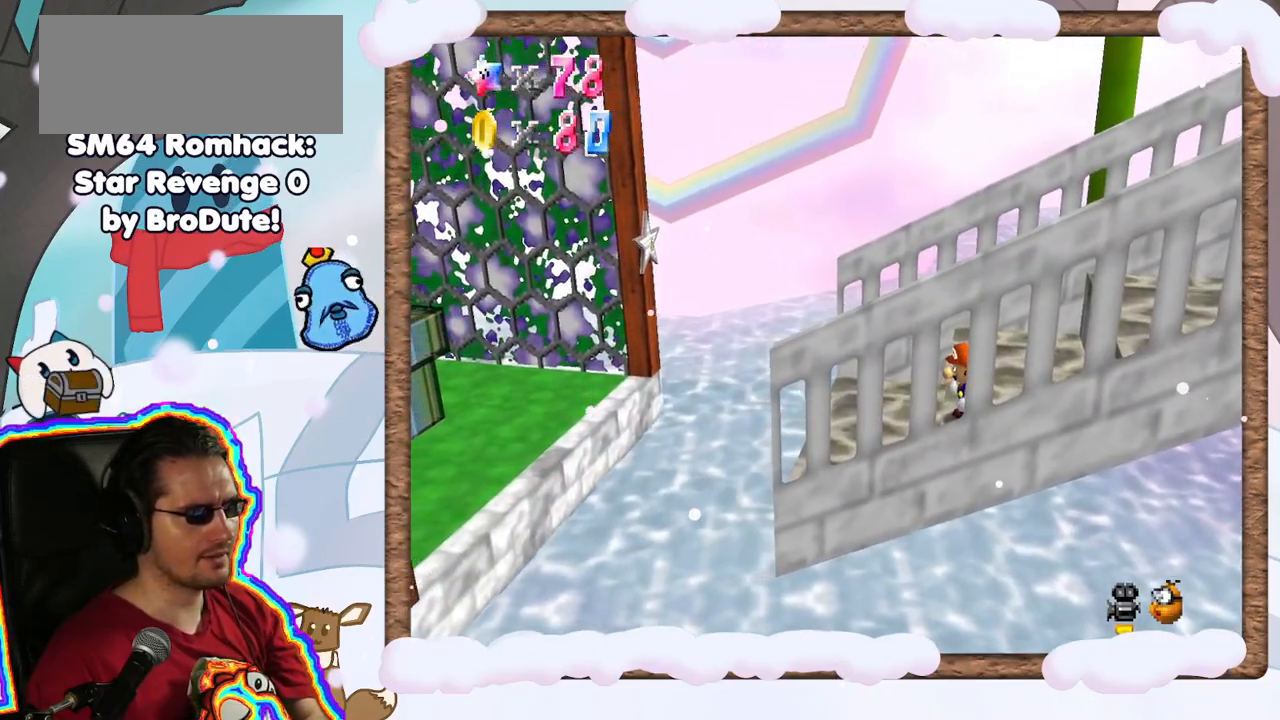
{"buttons": [], "left_stick": "center", "events": [[67, "A", "down"], [150, "left_stick", "up-left"], [233, "A", "up"], [483, "left_stick", "center"]]}
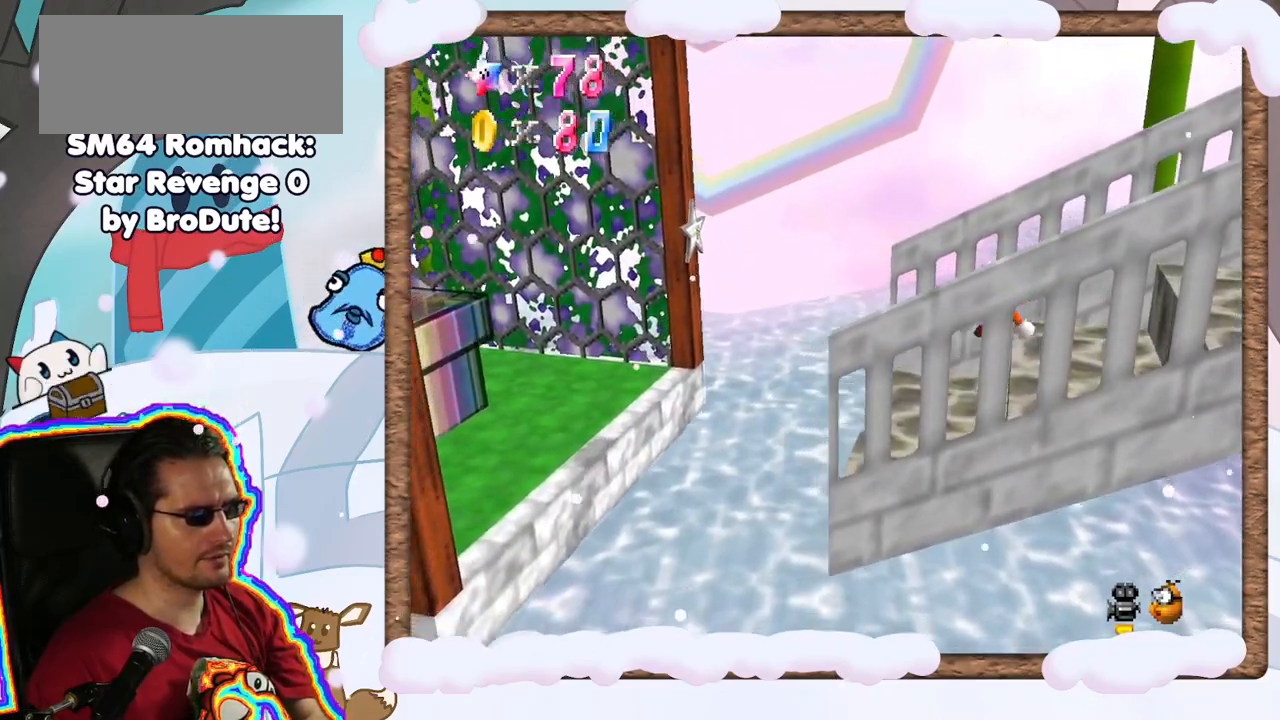
{"buttons": ["A"], "left_stick": "left", "events": [[50, "left_stick", "left"], [367, "A", "down"]]}
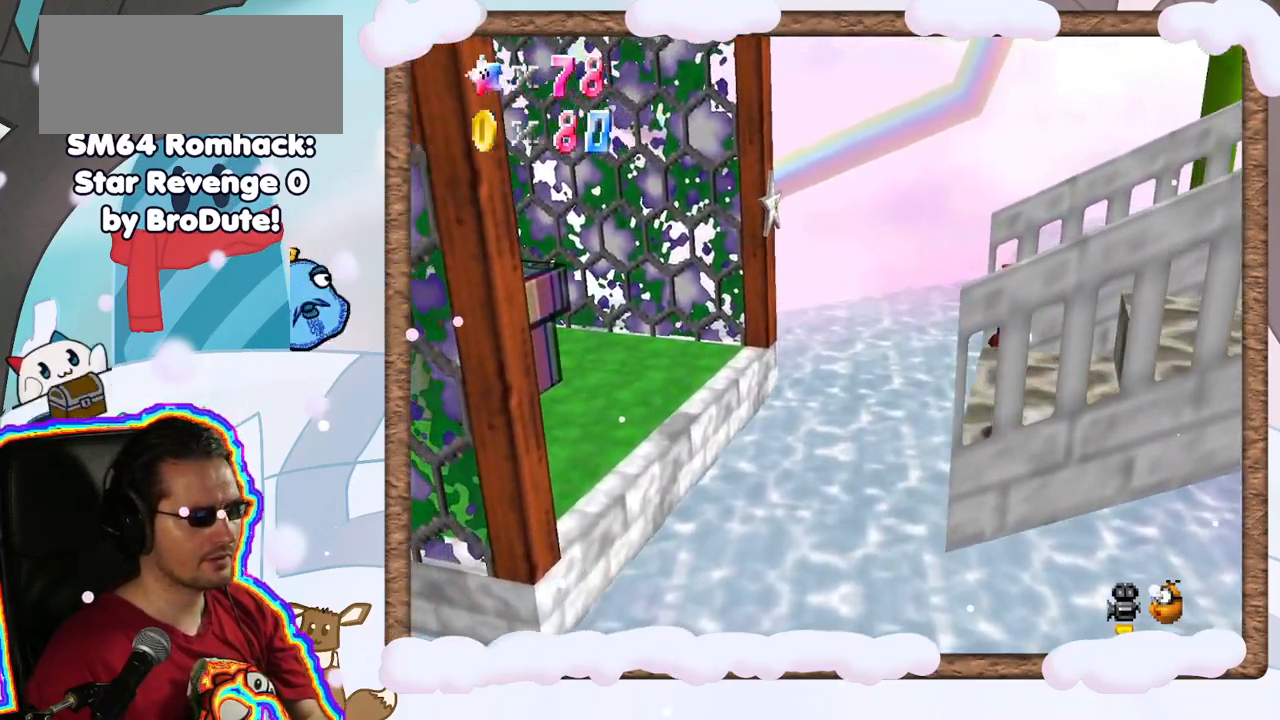
{"buttons": ["A", "B"], "left_stick": "left", "events": [[433, "B", "down"]]}
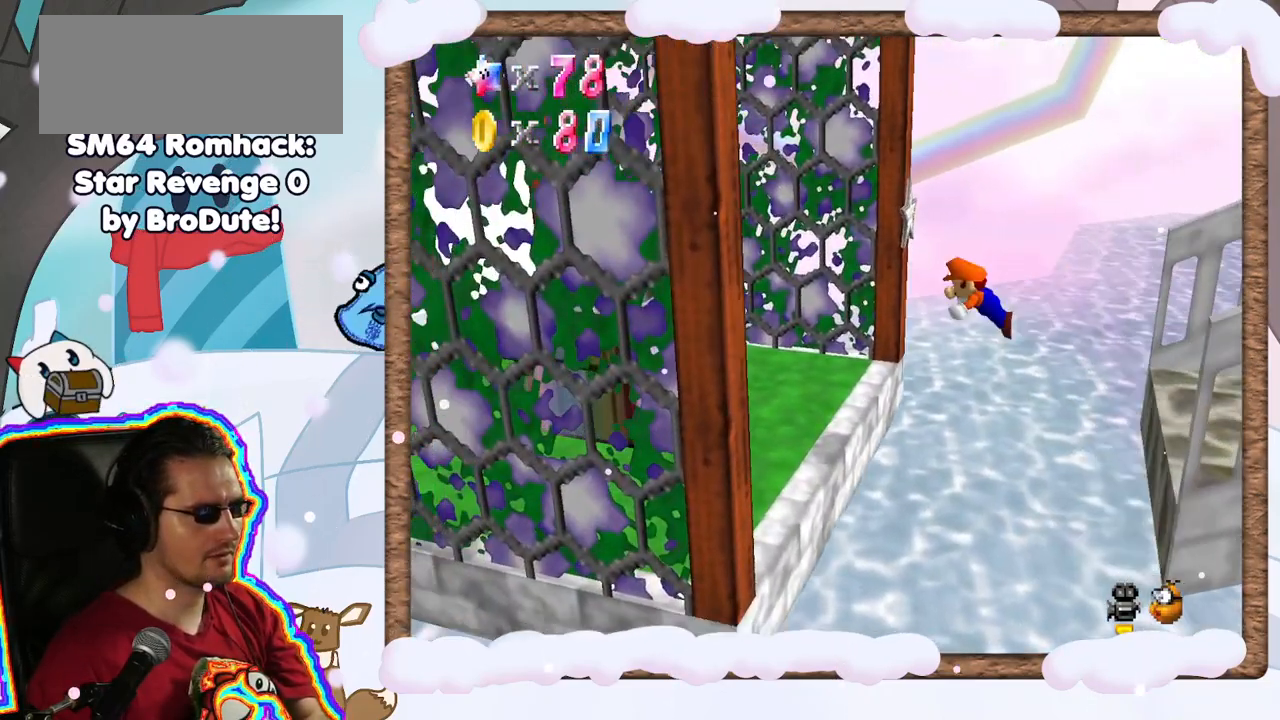
{"buttons": ["A"], "left_stick": "right", "events": [[217, "B", "up"], [267, "A", "up"], [400, "left_stick", "right"], [433, "A", "down"]]}
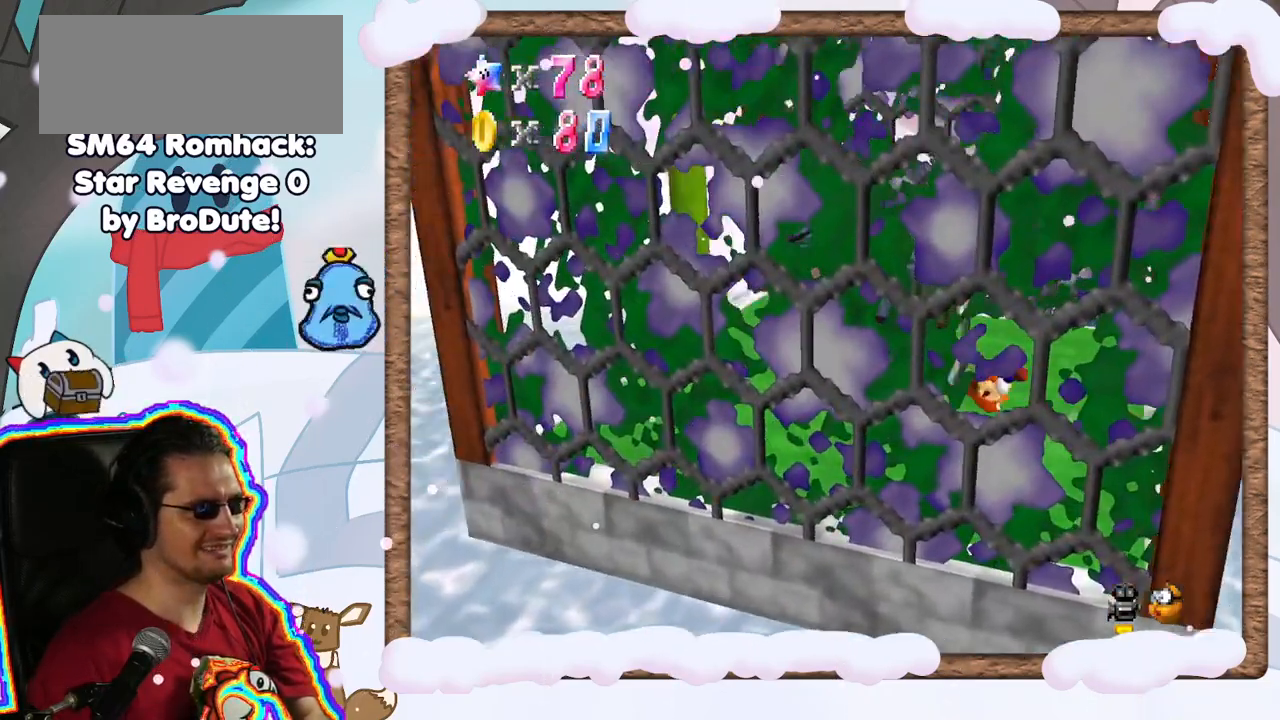
{"buttons": [], "left_stick": "right", "events": [[67, "A", "up"], [183, "C_RIGHT", "down"], [233, "START", "down"], [300, "START", "up"], [317, "C_RIGHT", "up"]]}
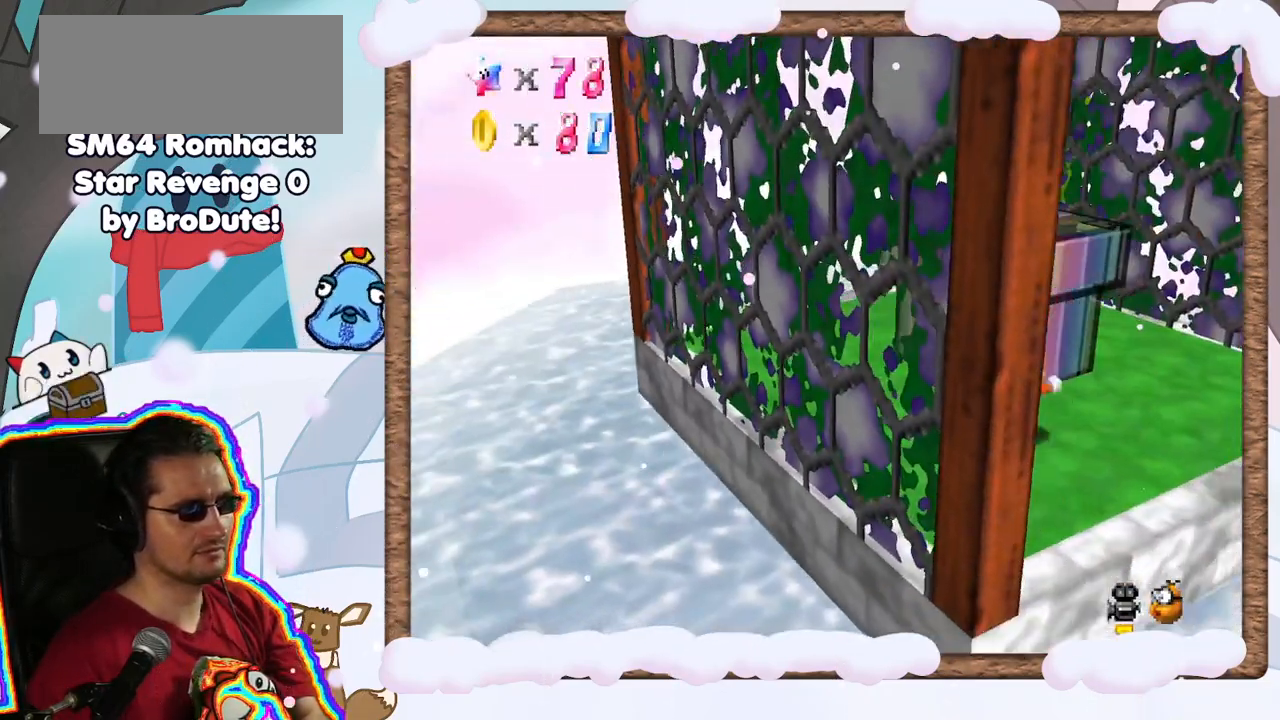
{"buttons": [], "left_stick": "right", "events": [[67, "C_RIGHT", "down"], [200, "C_RIGHT", "up"]]}
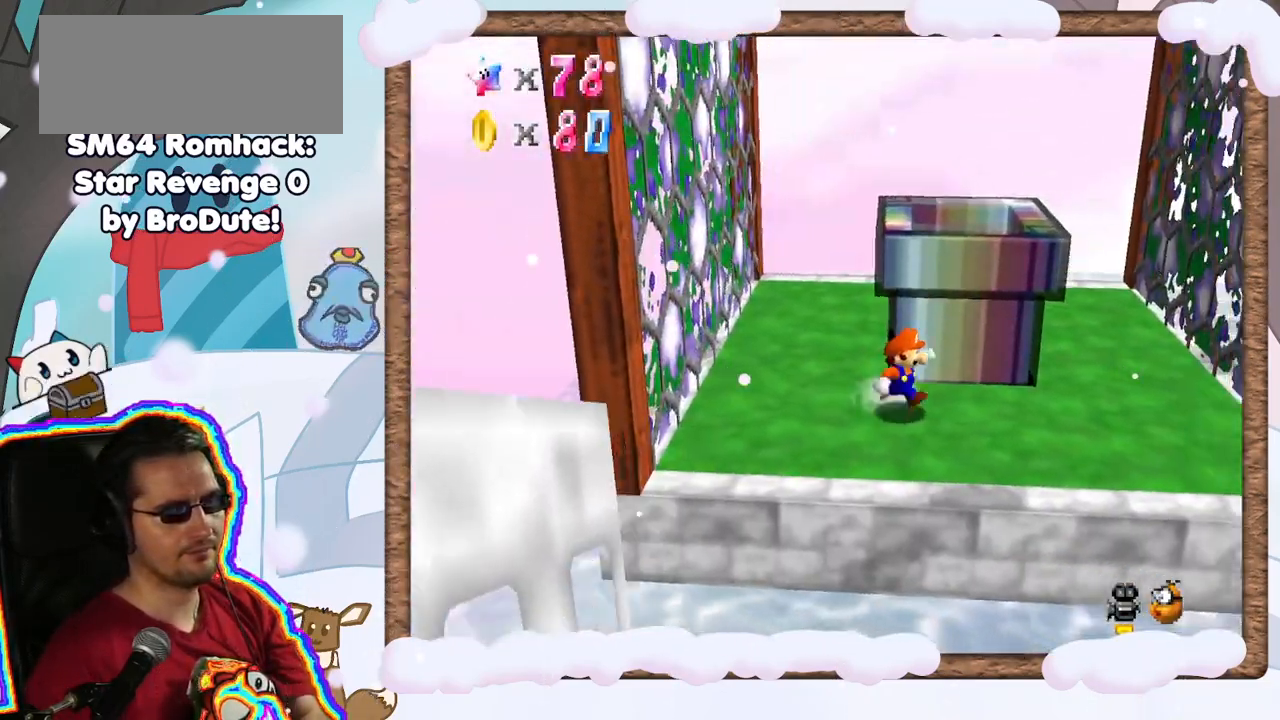
{"buttons": [], "left_stick": "center", "events": [[450, "left_stick", "center"]]}
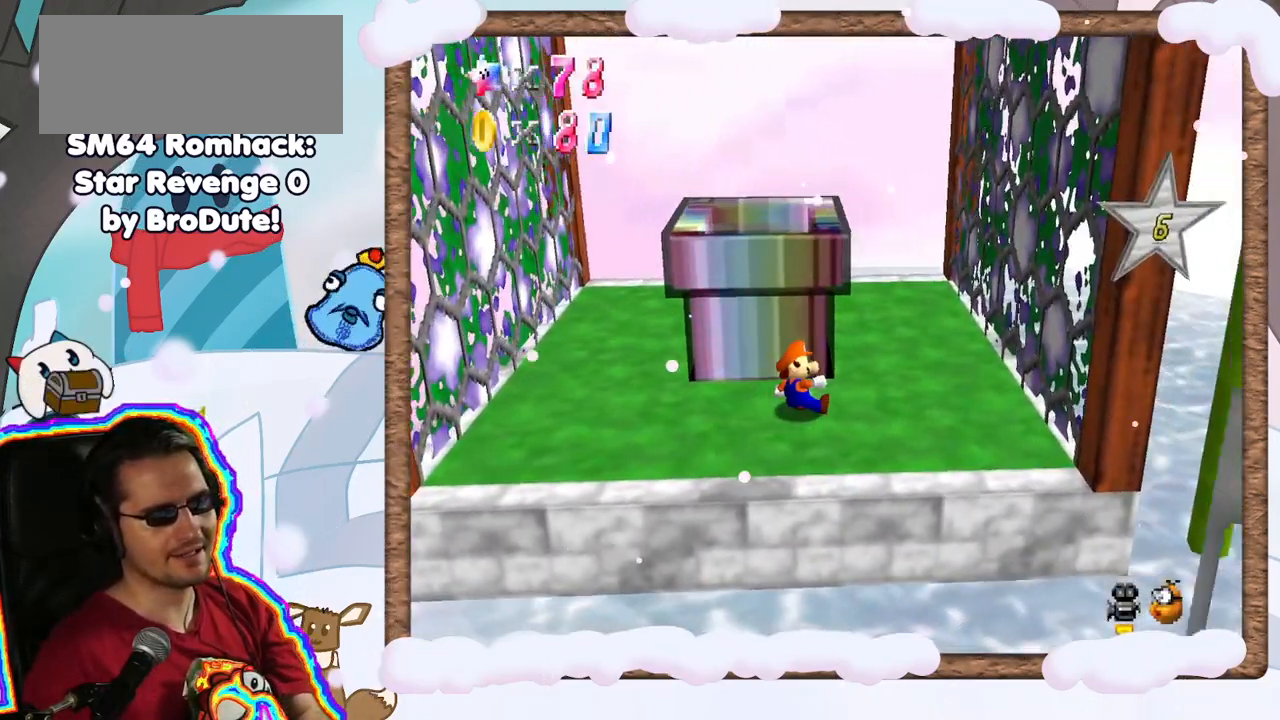
{"buttons": [], "left_stick": "center", "events": []}
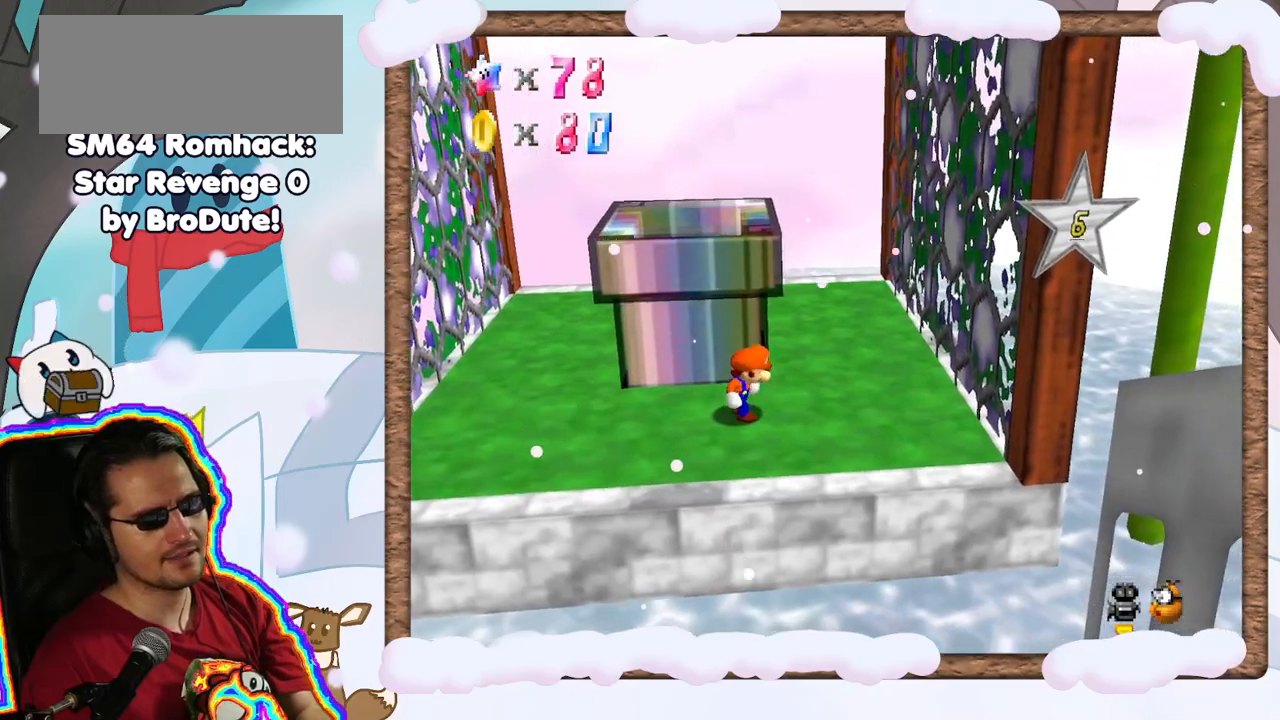
{"buttons": ["A"], "left_stick": "up-left", "events": [[283, "left_stick", "up-left"], [400, "A", "down"]]}
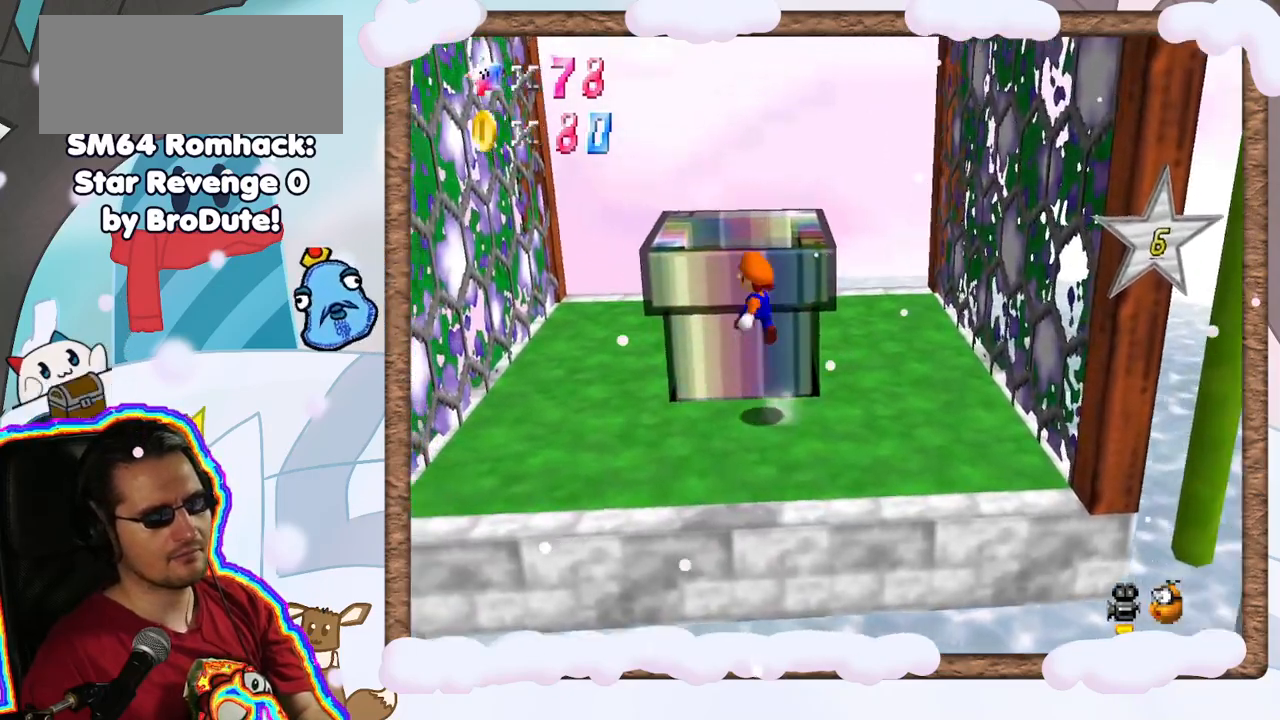
{"buttons": ["A"], "left_stick": "up-right", "events": [[100, "left_stick", "up"], [333, "A", "up"], [417, "left_stick", "up-right"], [500, "A", "down"]]}
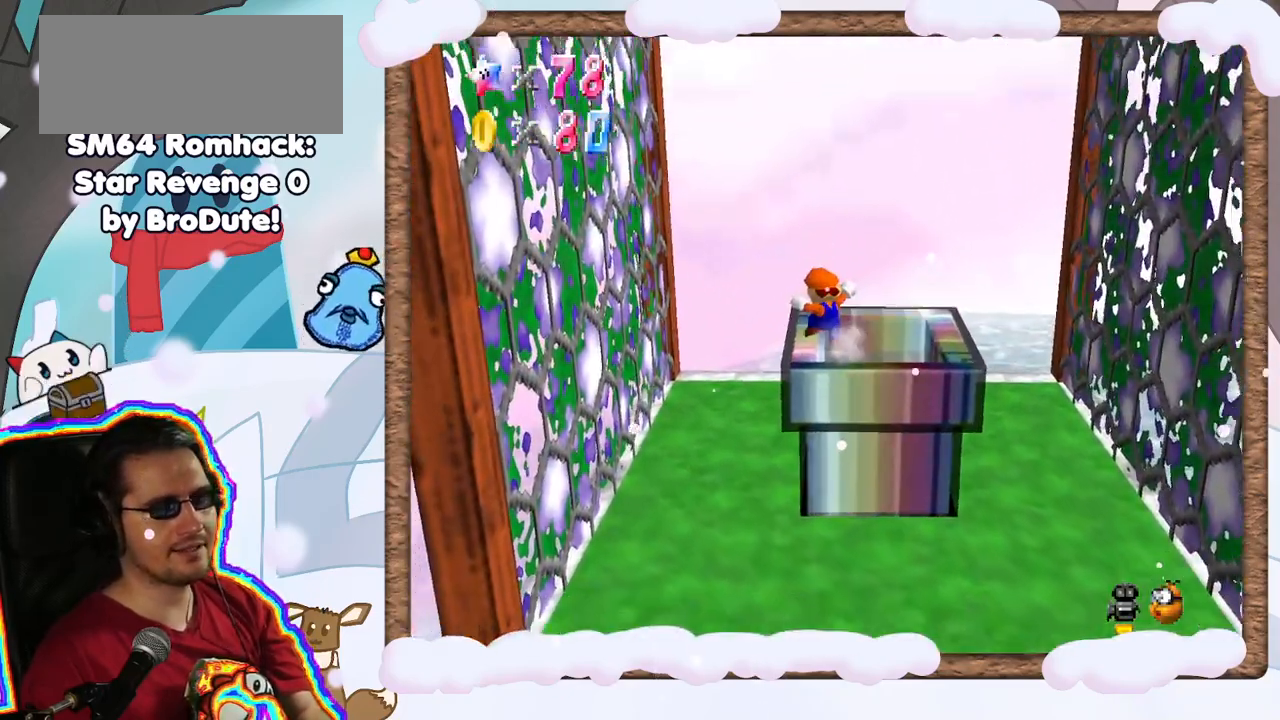
{"buttons": [], "left_stick": "center", "events": [[100, "left_stick", "right"], [183, "A", "up"], [483, "left_stick", "center"]]}
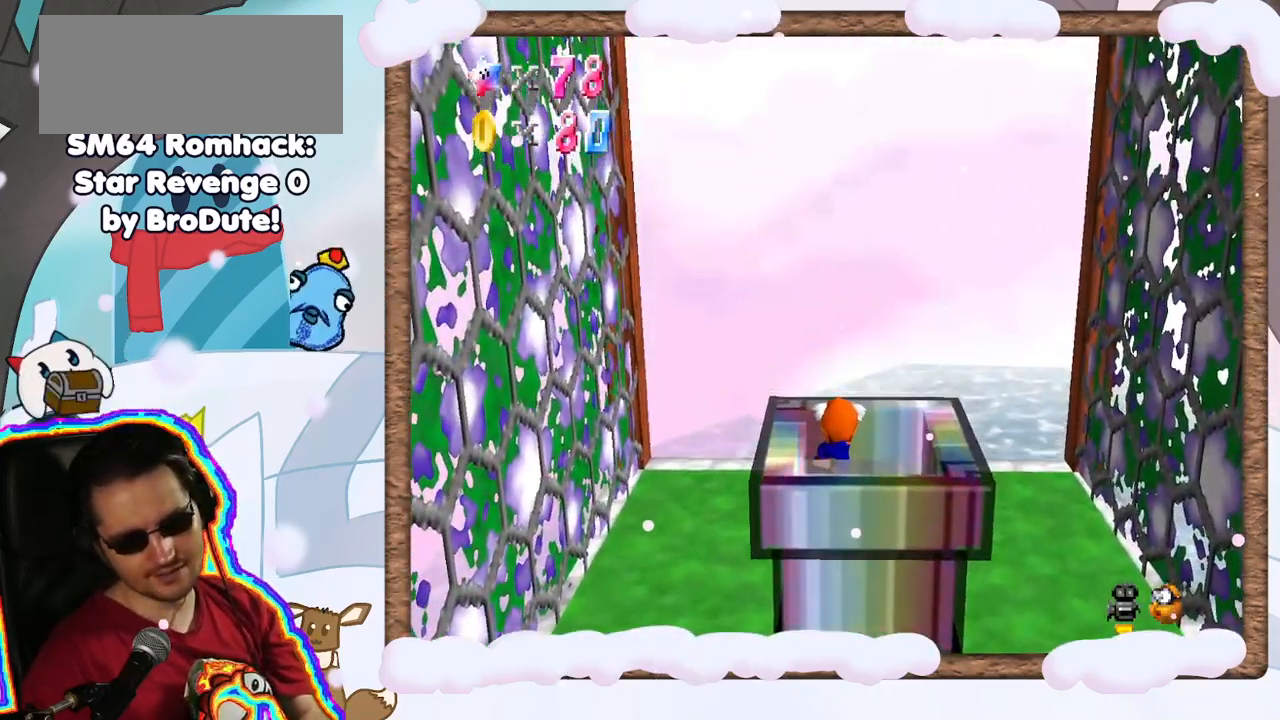
{"buttons": [], "left_stick": "center", "events": [[117, "left_stick", "down-right"], [217, "left_stick", "center"]]}
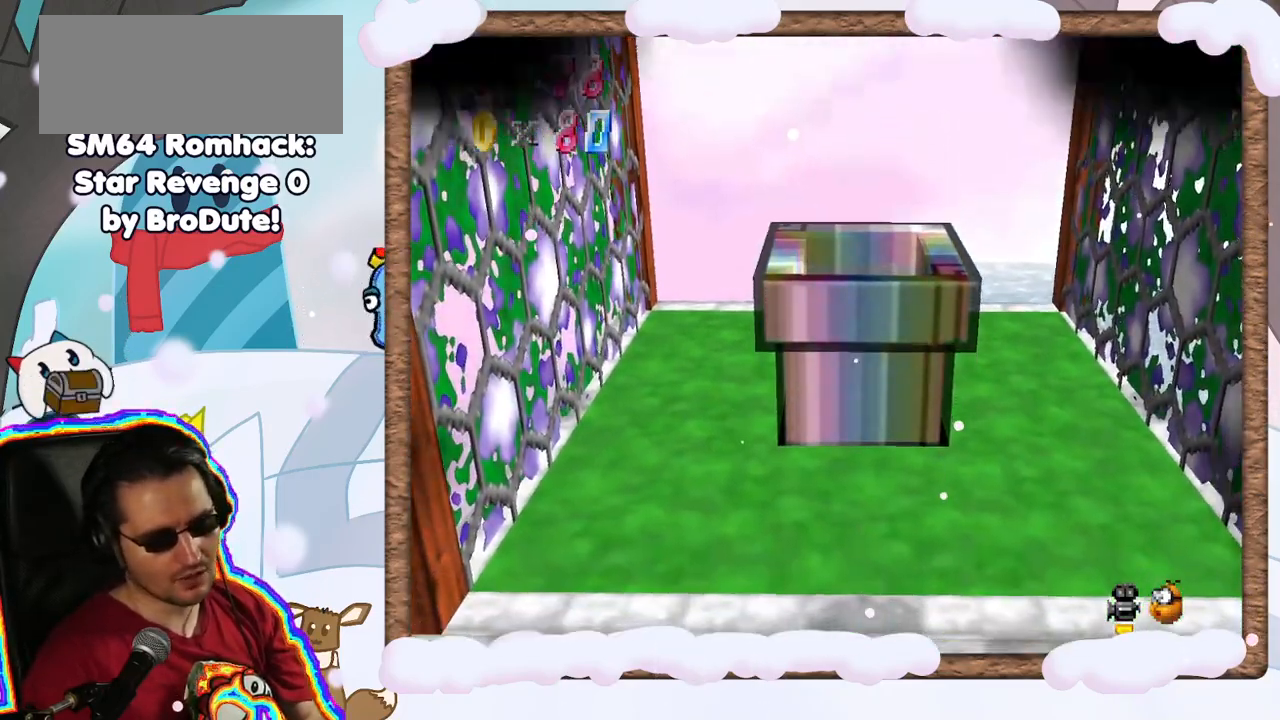
{"buttons": [], "left_stick": "center", "events": []}